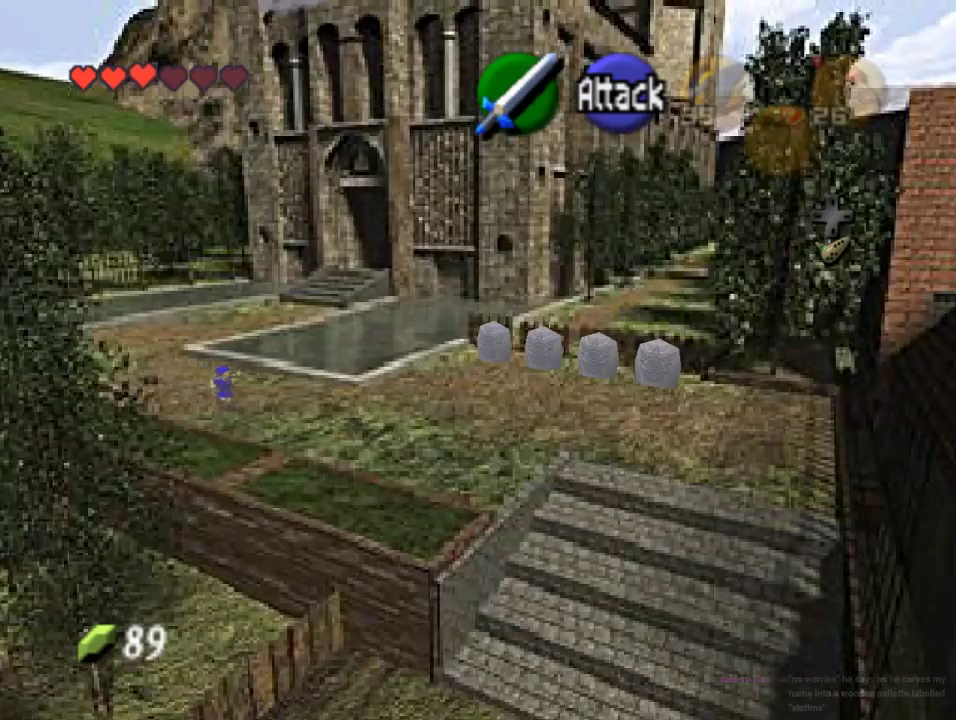
Gameplay with a controller (Nintendo layout); each line is a JSON object with the inputs held at the frame after it. "events" lists button and stick changes between this image and that frame as [ms after this image, input, new state], when the widget could be followed in between. Not read: L1 L3 R1 R3.
{"buttons": [], "left_stick": "down-right", "events": [[67, "A", "up"]]}
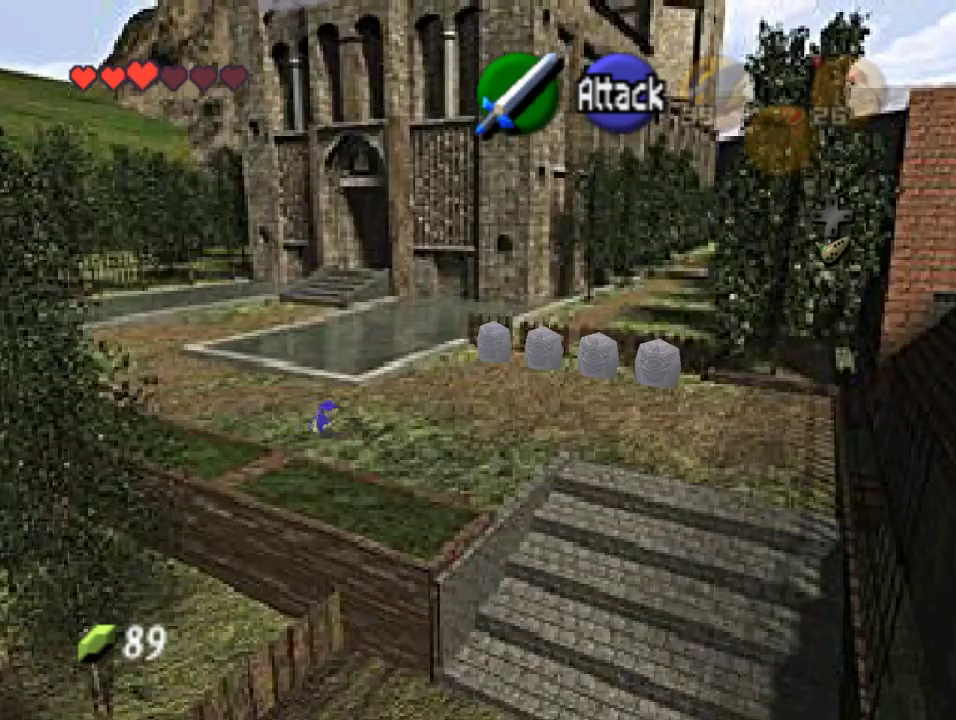
{"buttons": [], "left_stick": "down-right", "events": [[133, "A", "down"], [300, "A", "up"]]}
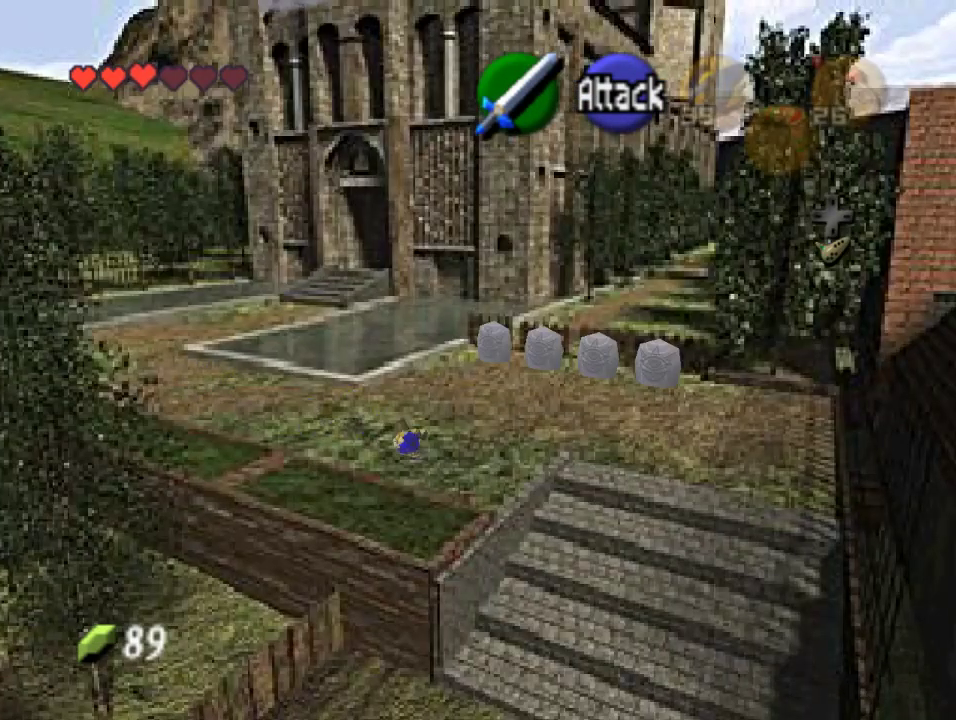
{"buttons": [], "left_stick": "down", "events": [[167, "left_stick", "down"], [367, "A", "down"], [500, "A", "up"]]}
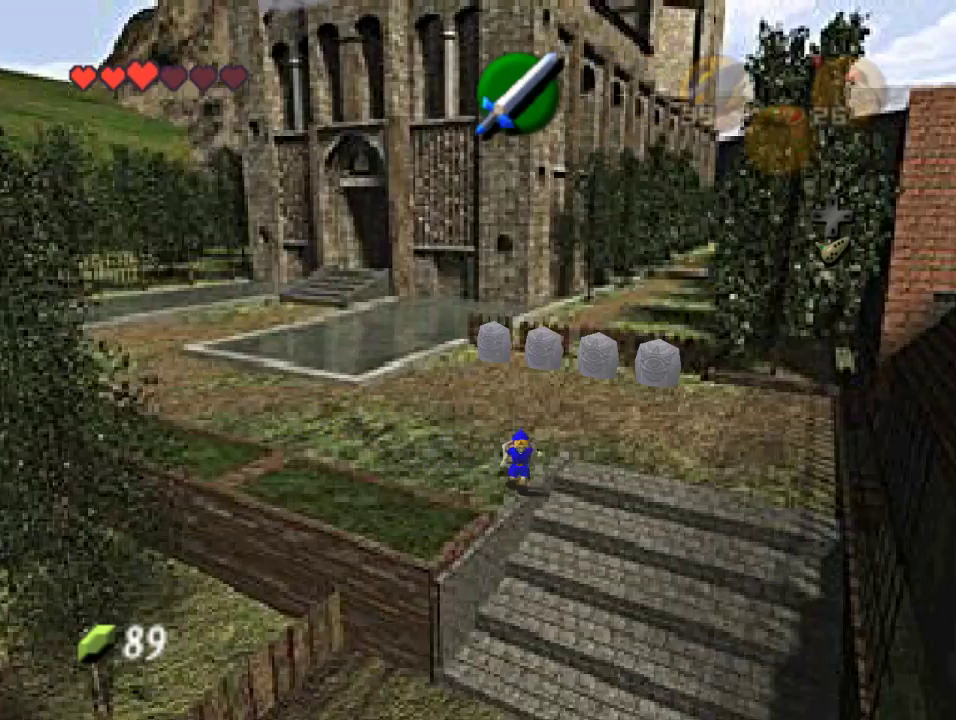
{"buttons": ["A"], "left_stick": "down", "events": [[100, "A", "down"], [233, "A", "up"], [300, "A", "down"], [400, "A", "up"], [467, "A", "down"]]}
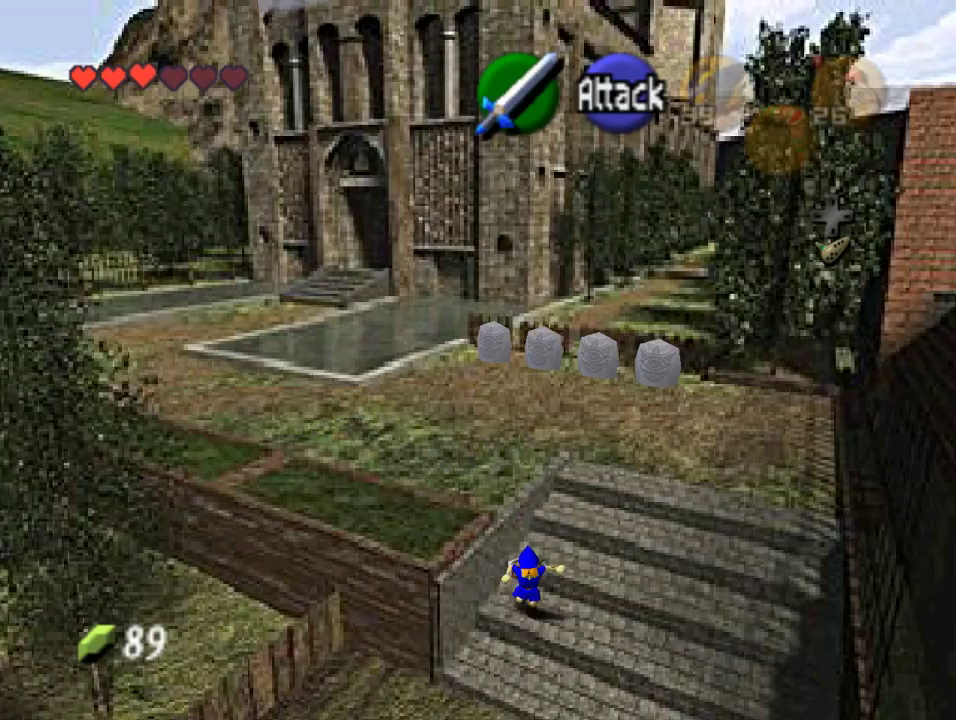
{"buttons": [], "left_stick": "down", "events": [[100, "A", "up"], [167, "A", "down"], [267, "A", "up"]]}
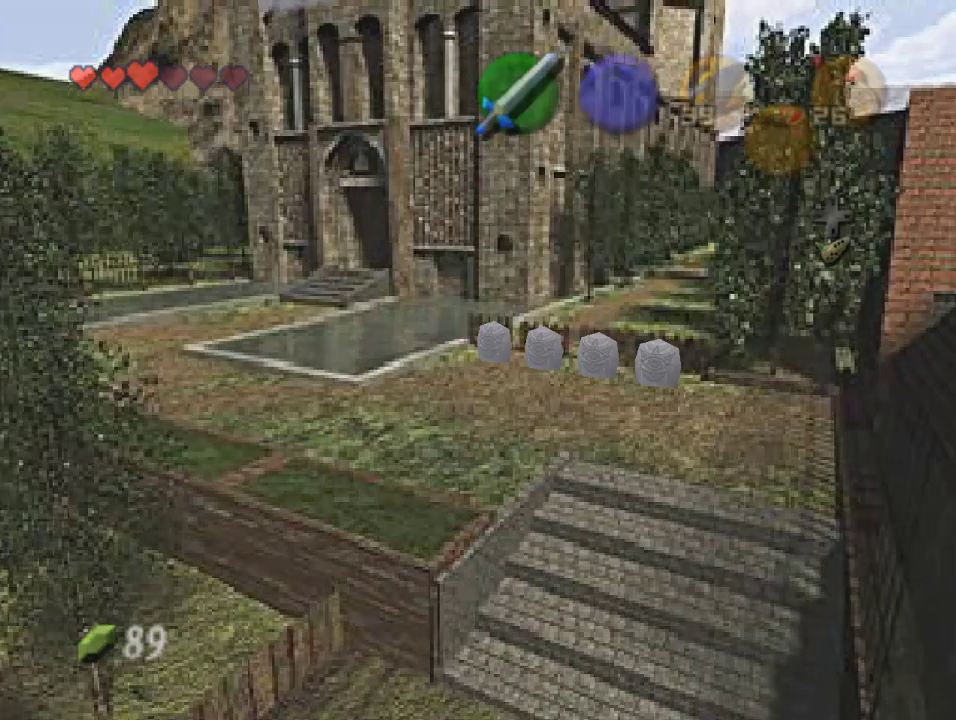
{"buttons": [], "left_stick": "center", "events": [[33, "left_stick", "center"]]}
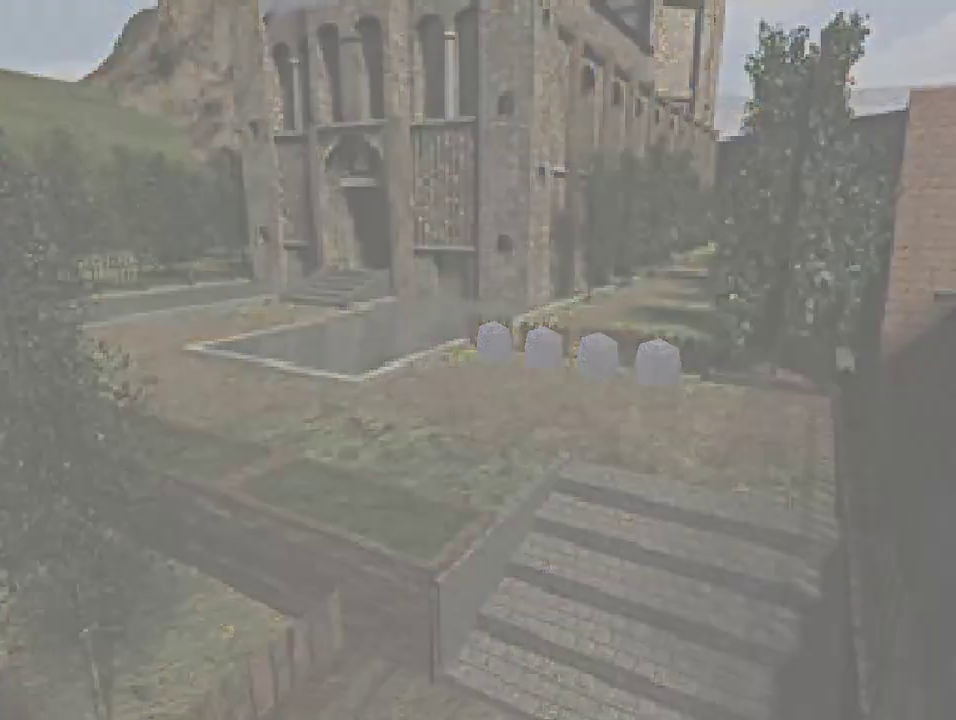
{"buttons": [], "left_stick": "center", "events": []}
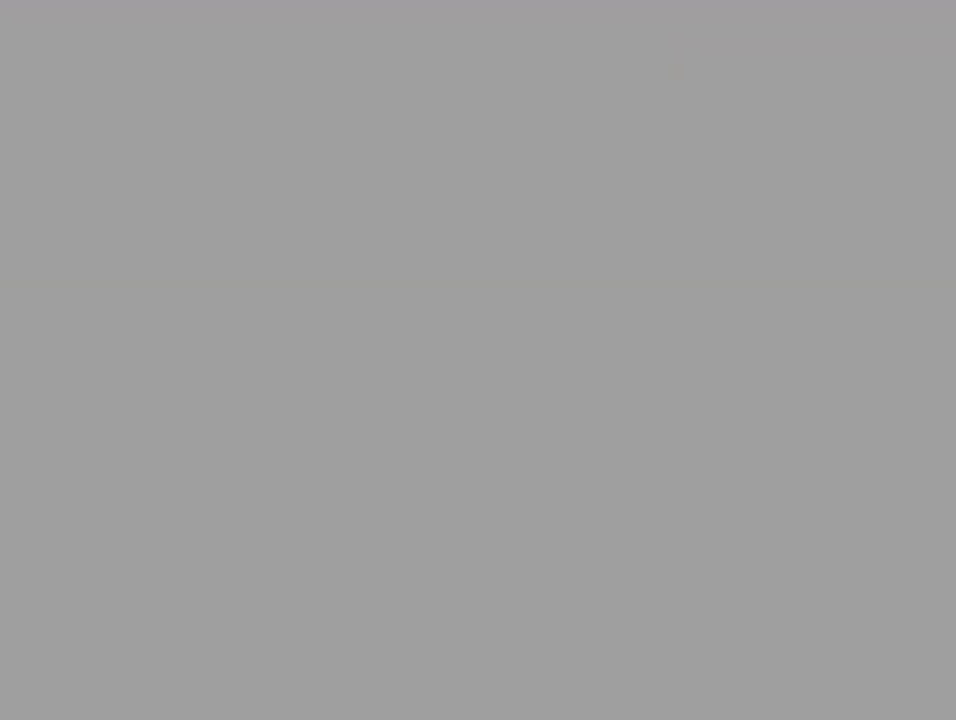
{"buttons": [], "left_stick": "center", "events": []}
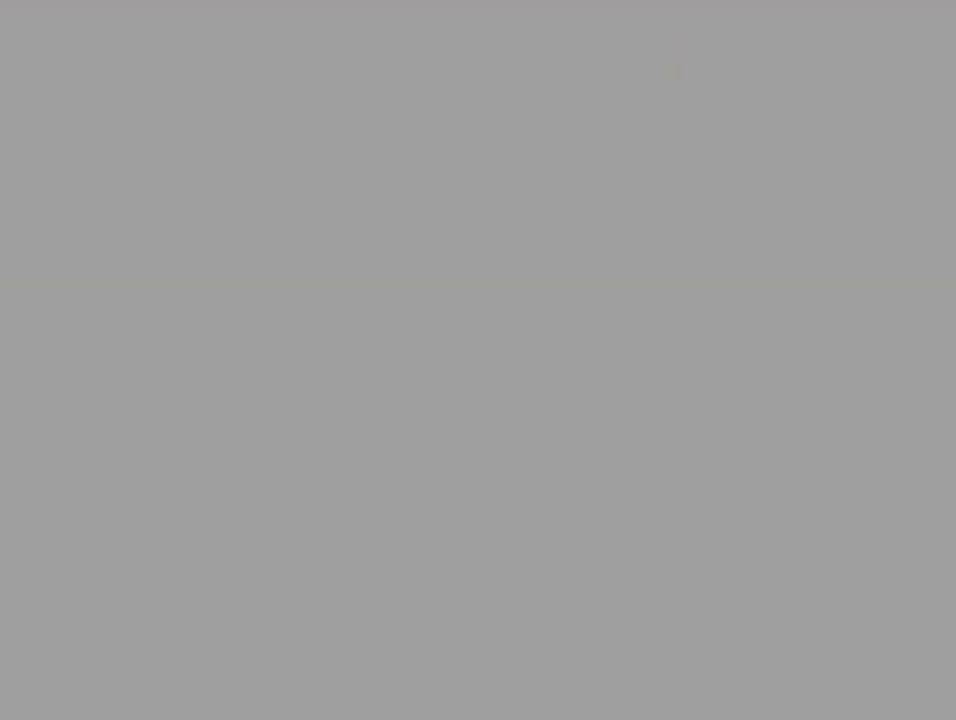
{"buttons": [], "left_stick": "down-right", "events": [[167, "left_stick", "down-right"]]}
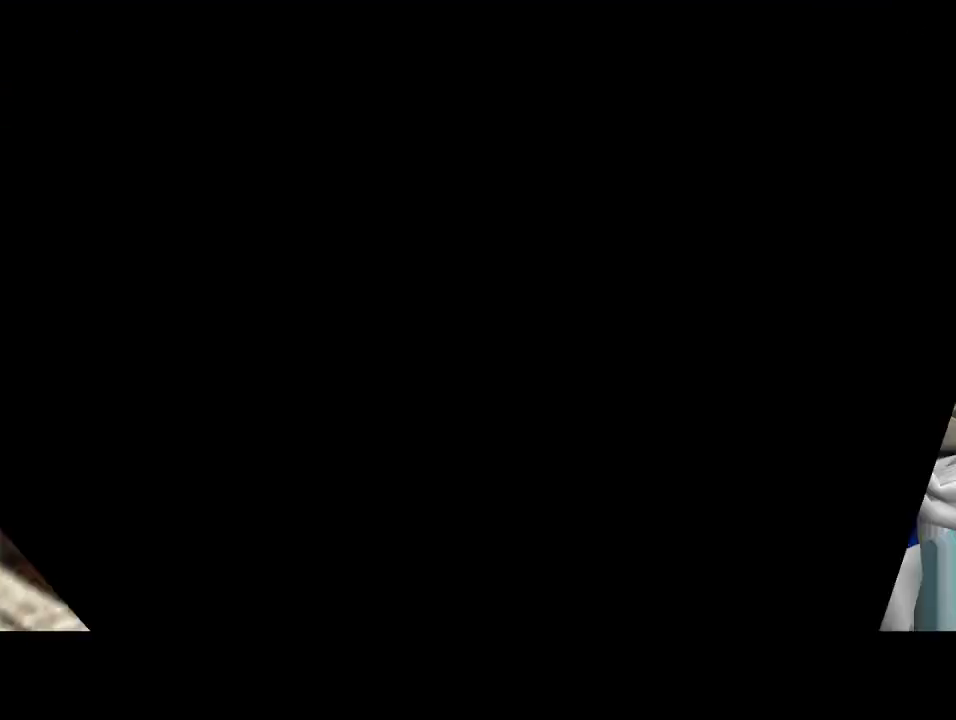
{"buttons": [], "left_stick": "down", "events": [[233, "left_stick", "down"]]}
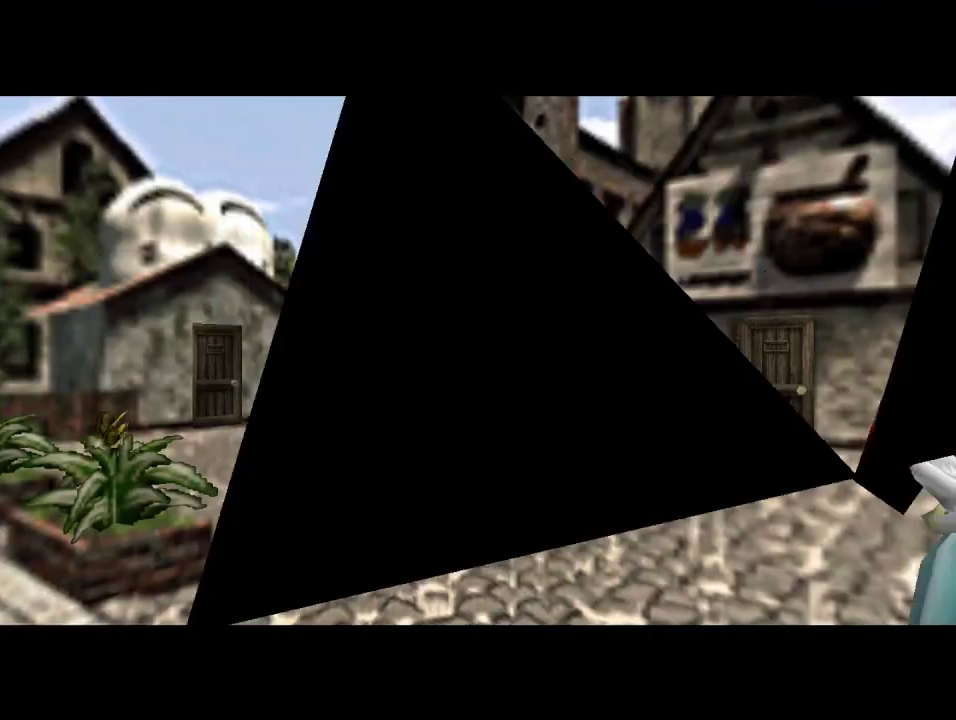
{"buttons": ["A"], "left_stick": "down", "events": [[500, "A", "down"]]}
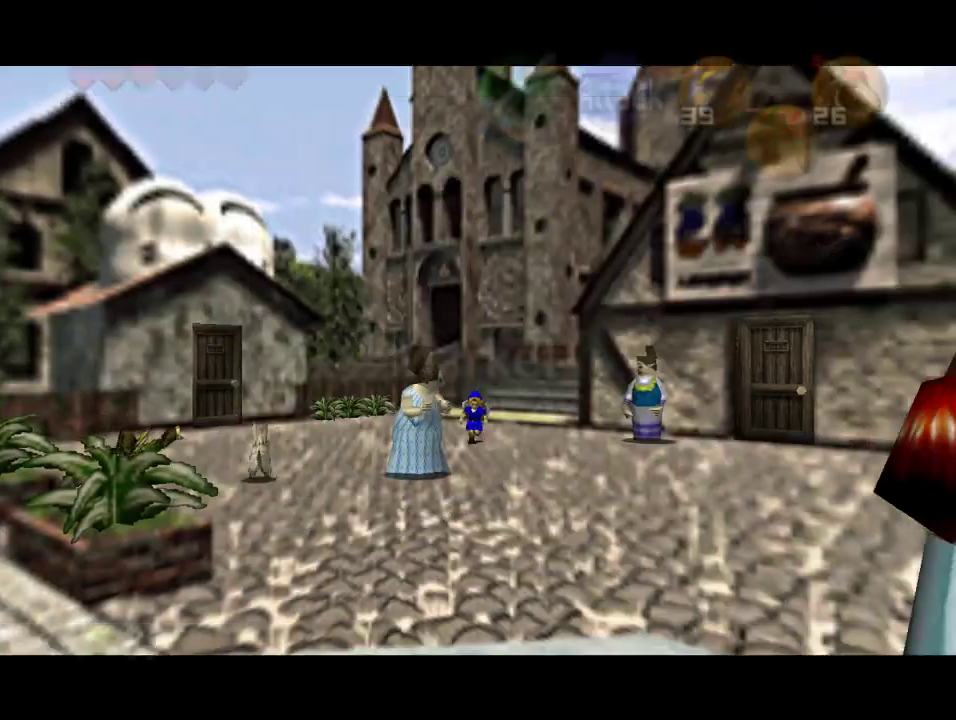
{"buttons": [], "left_stick": "down", "events": [[133, "A", "up"]]}
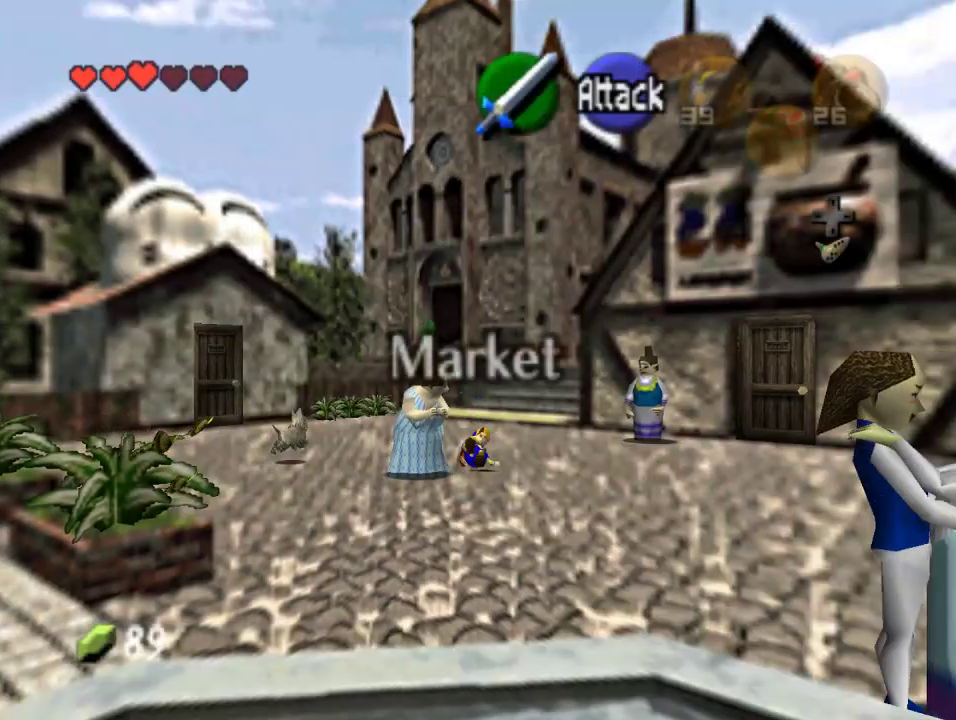
{"buttons": [], "left_stick": "down-left", "events": [[267, "left_stick", "down-left"]]}
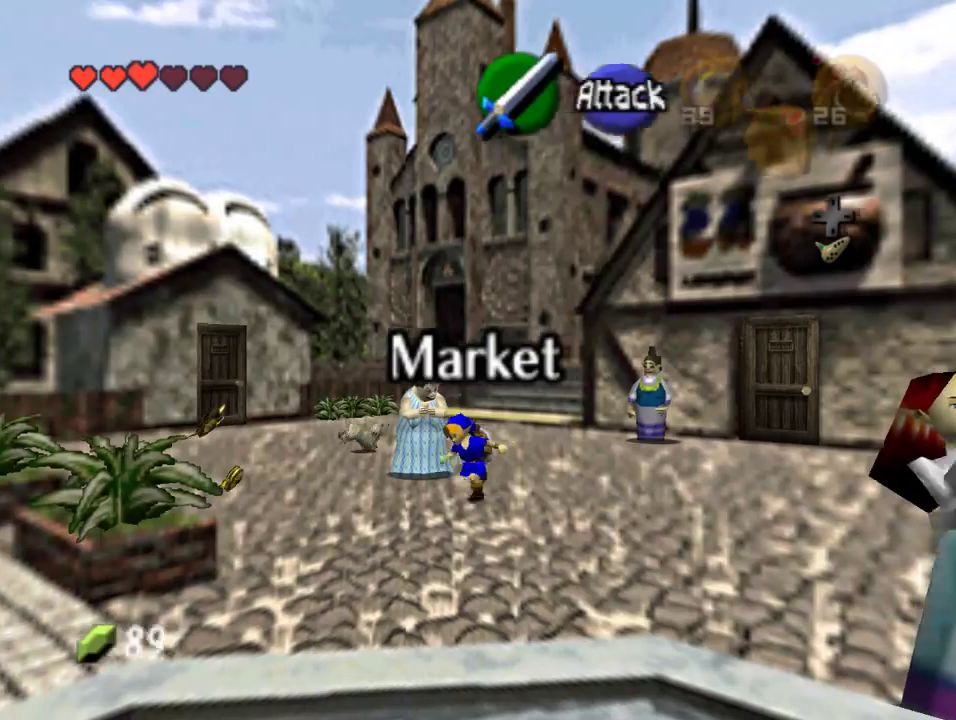
{"buttons": [], "left_stick": "down-left", "events": []}
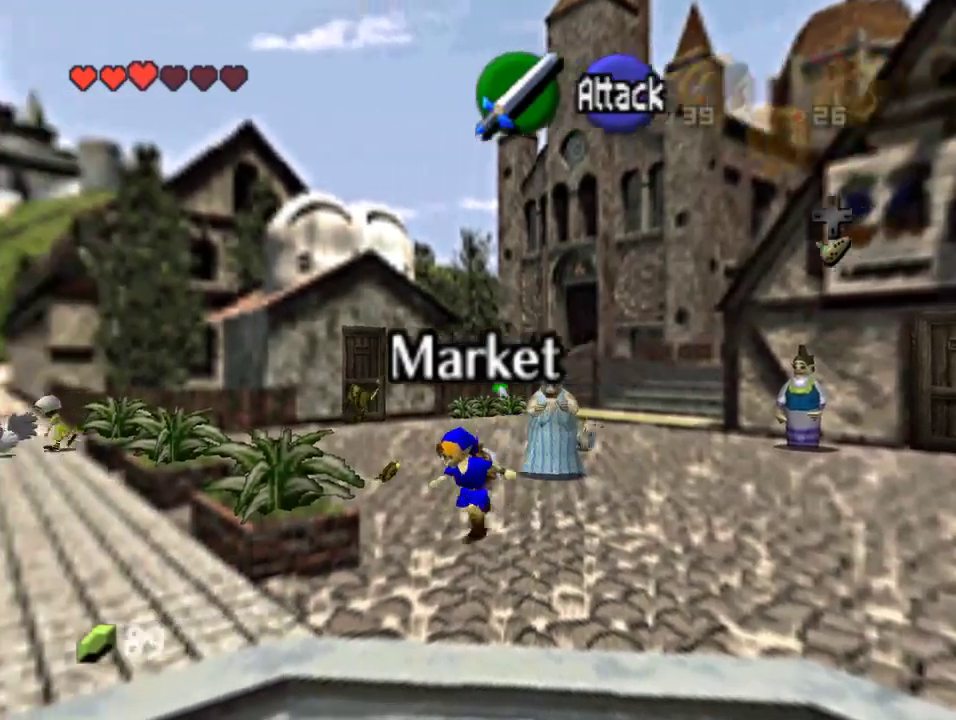
{"buttons": [], "left_stick": "down-left", "events": [[267, "left_stick", "down"], [367, "left_stick", "down-left"]]}
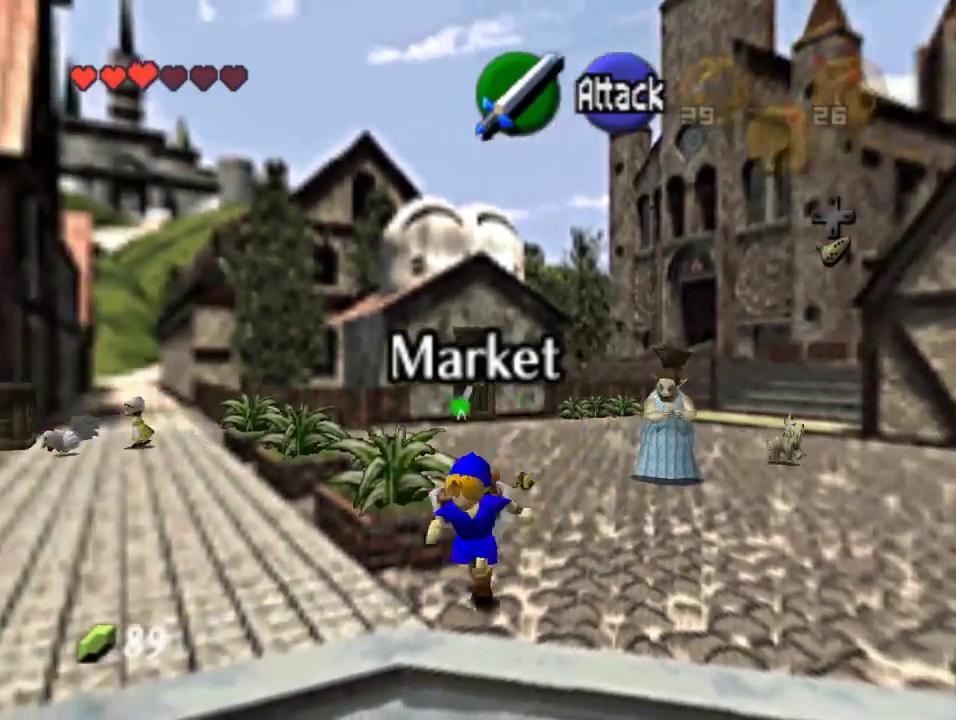
{"buttons": [], "left_stick": "left", "events": [[233, "left_stick", "left"]]}
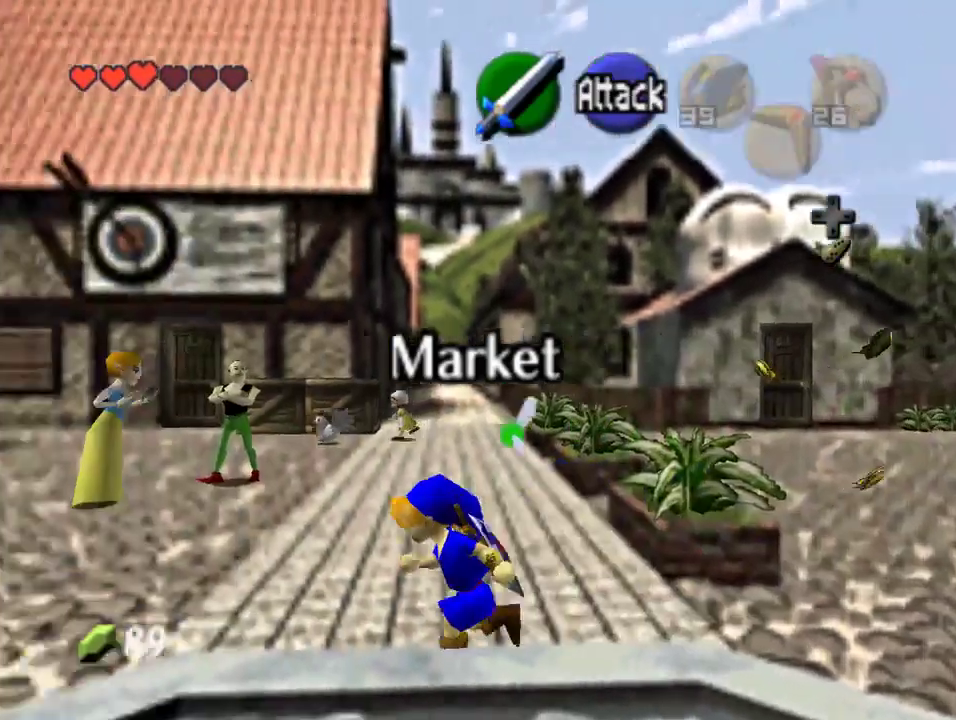
{"buttons": [], "left_stick": "left", "events": []}
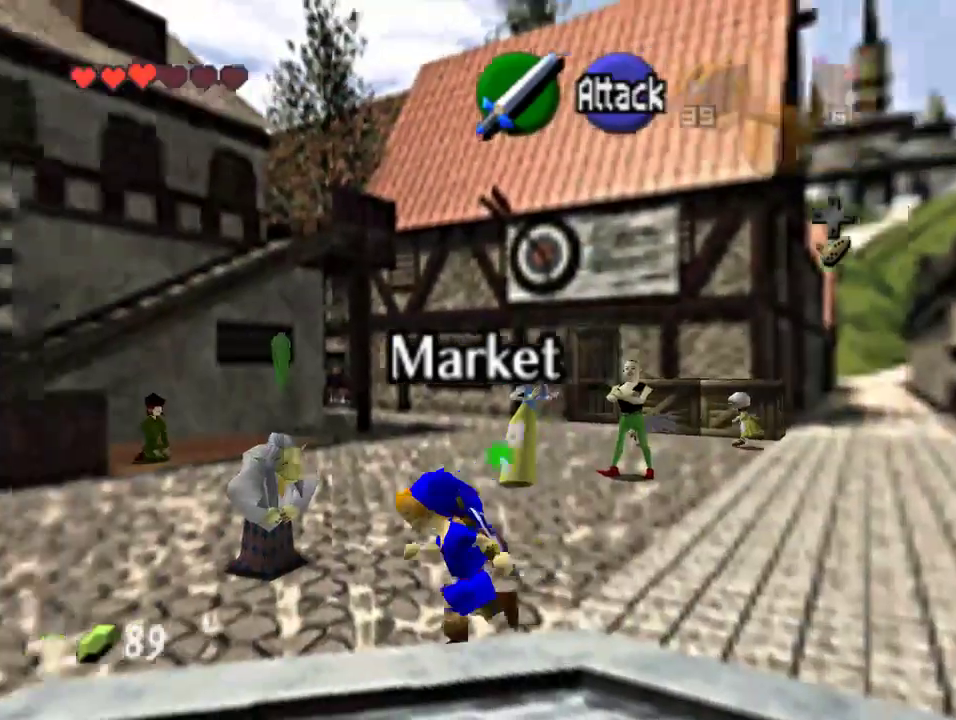
{"buttons": [], "left_stick": "up-left", "events": [[100, "left_stick", "up-left"]]}
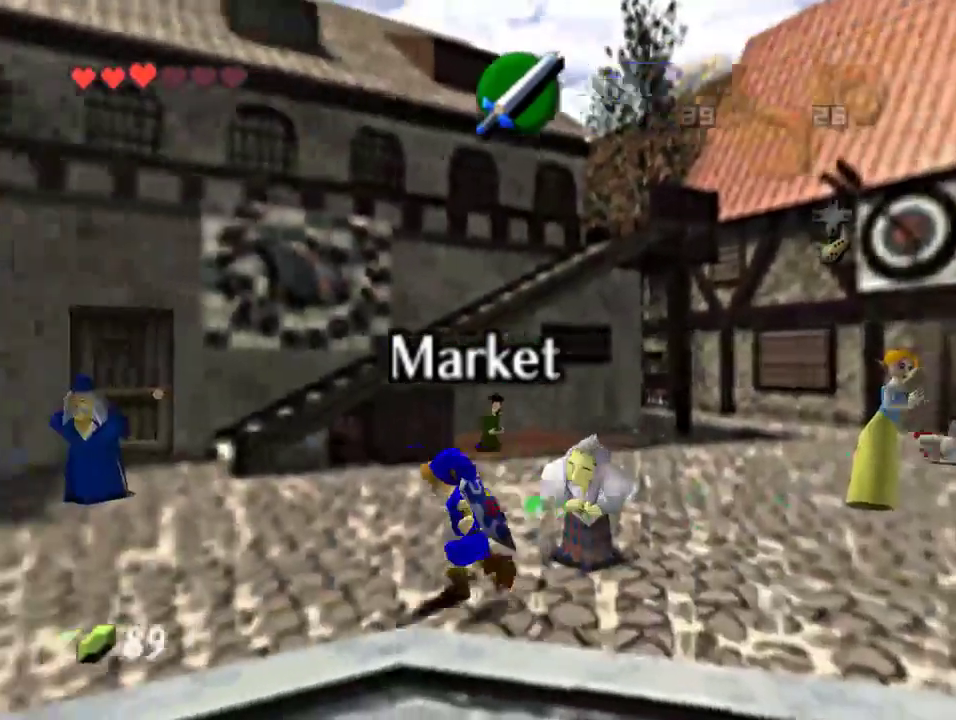
{"buttons": ["A"], "left_stick": "up-left", "events": [[400, "A", "down"]]}
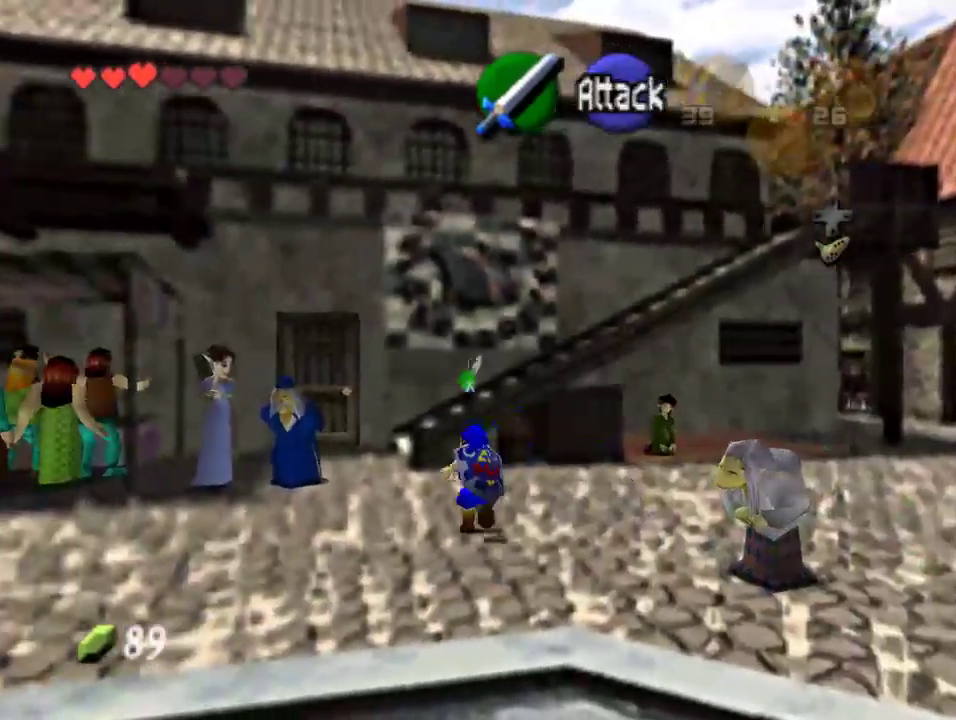
{"buttons": [], "left_stick": "up-left", "events": [[67, "A", "up"]]}
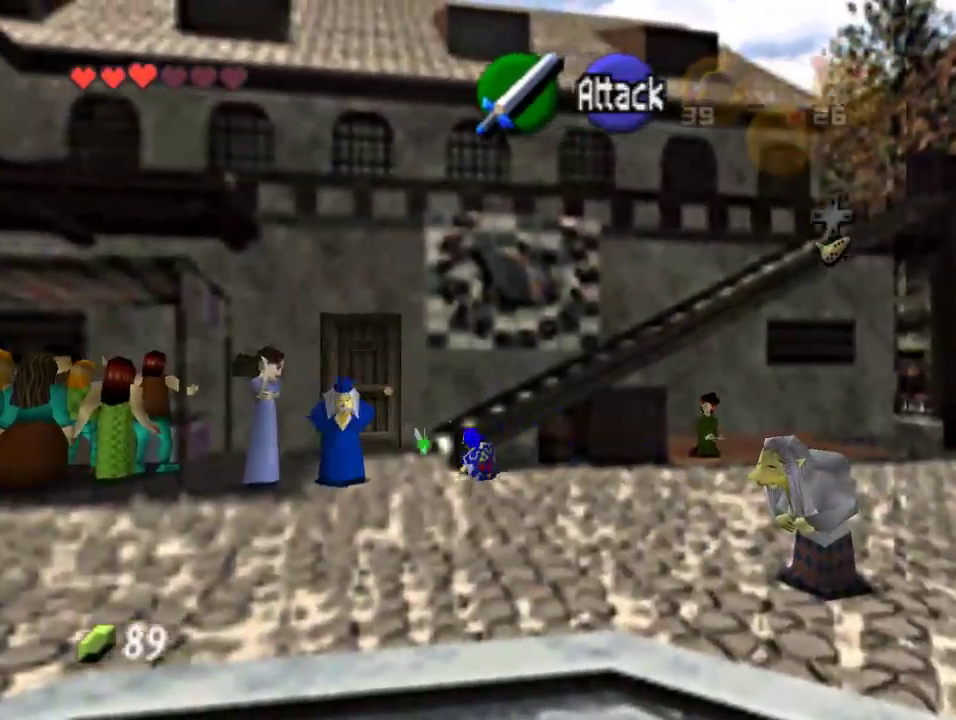
{"buttons": [], "left_stick": "up-left", "events": [[67, "left_stick", "left"], [233, "left_stick", "up-left"]]}
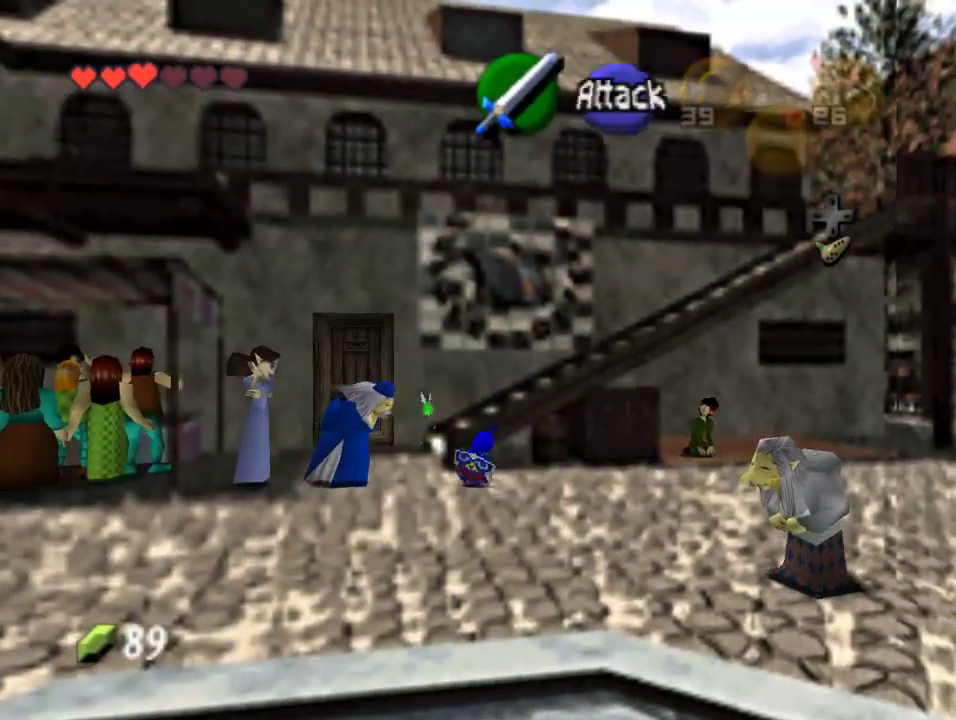
{"buttons": [], "left_stick": "up-left", "events": [[133, "left_stick", "left"], [300, "left_stick", "up-left"]]}
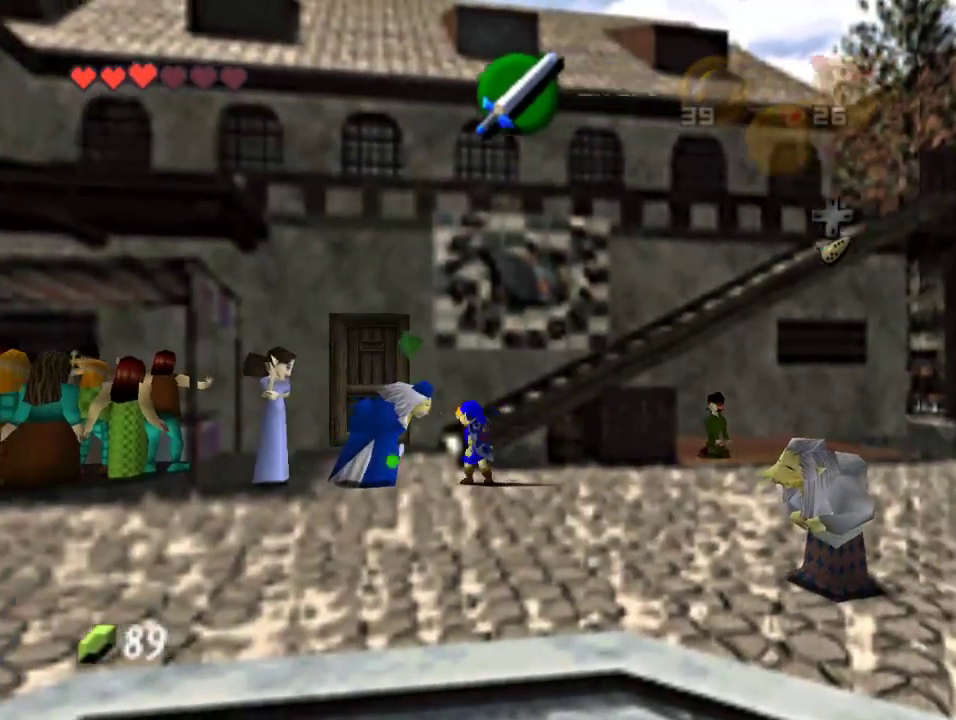
{"buttons": [], "left_stick": "up-left", "events": []}
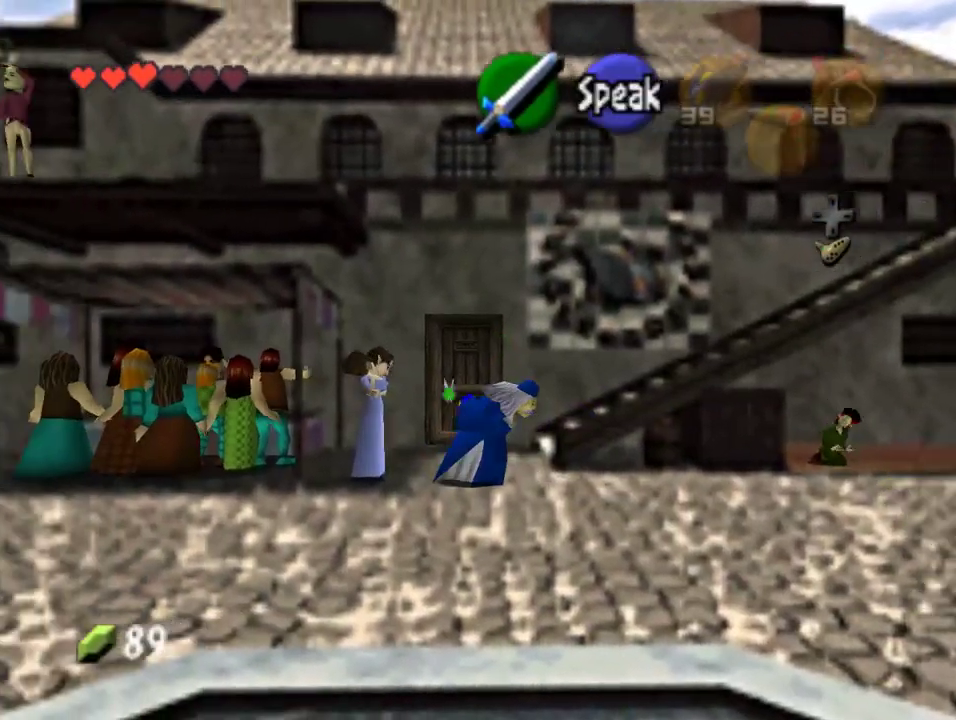
{"buttons": ["A"], "left_stick": "center", "events": [[133, "left_stick", "up"], [267, "A", "down"], [300, "left_stick", "center"], [400, "A", "up"], [467, "A", "down"]]}
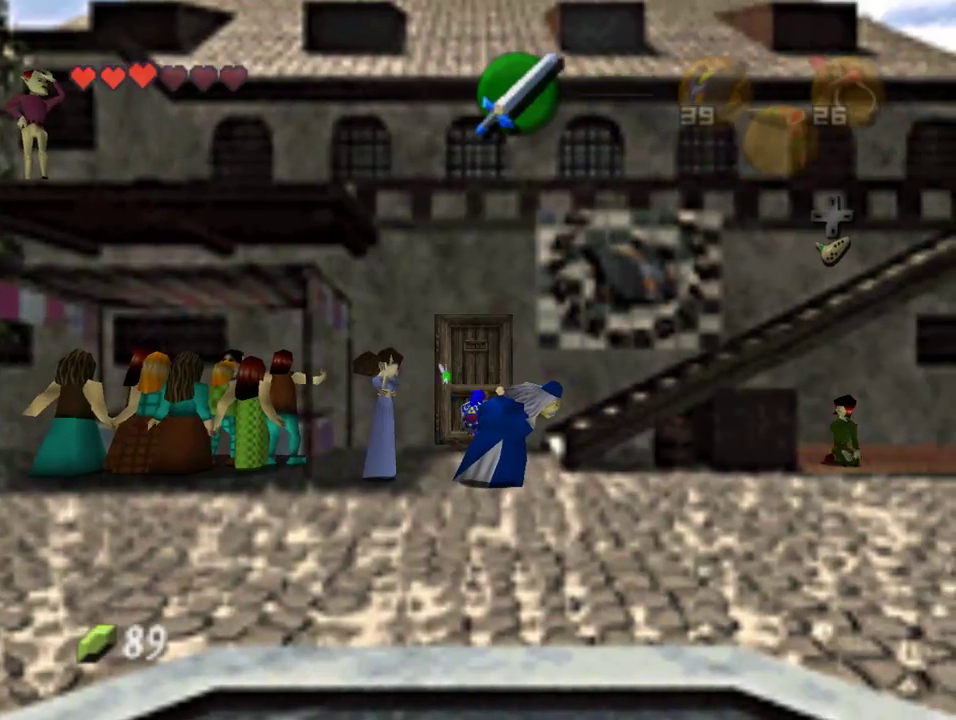
{"buttons": [], "left_stick": "center", "events": [[33, "A", "up"], [133, "A", "down"], [233, "A", "up"]]}
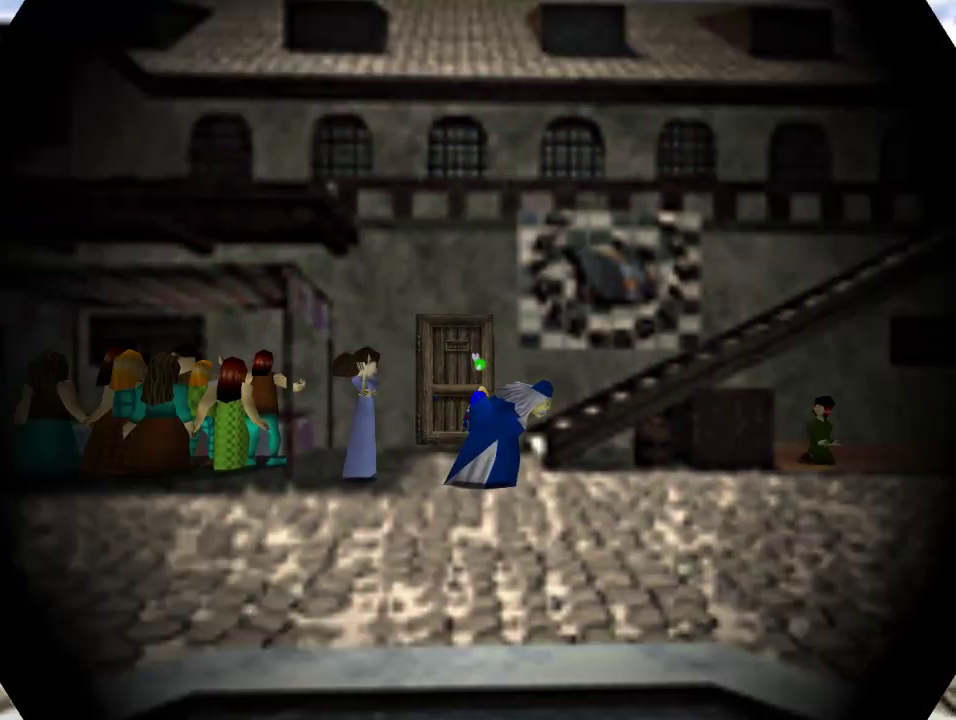
{"buttons": [], "left_stick": "center", "events": []}
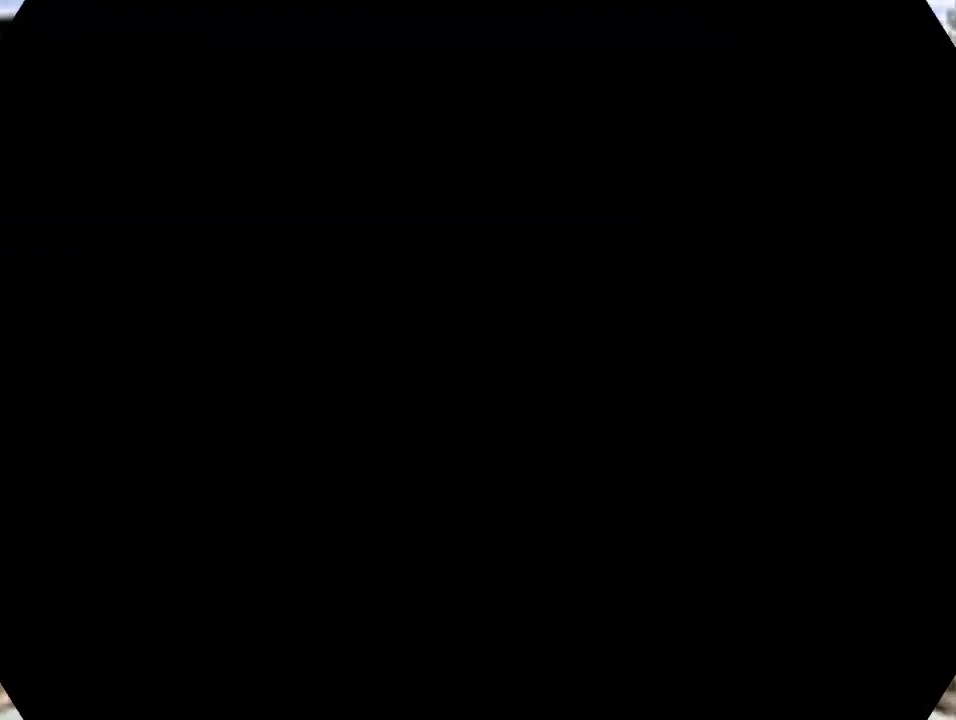
{"buttons": [], "left_stick": "center", "events": []}
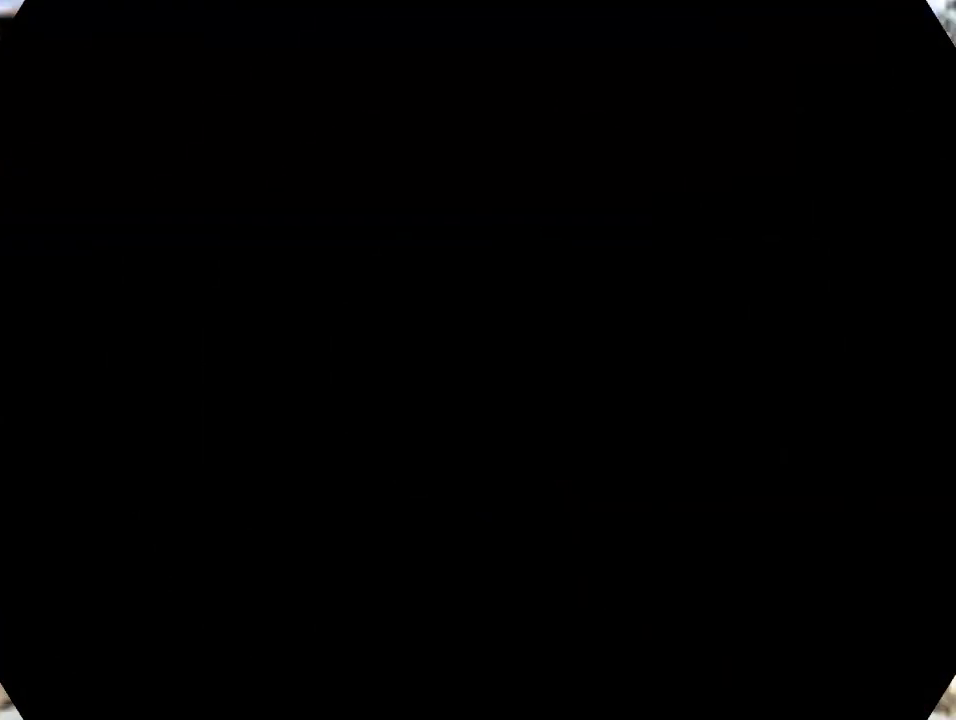
{"buttons": [], "left_stick": "center", "events": []}
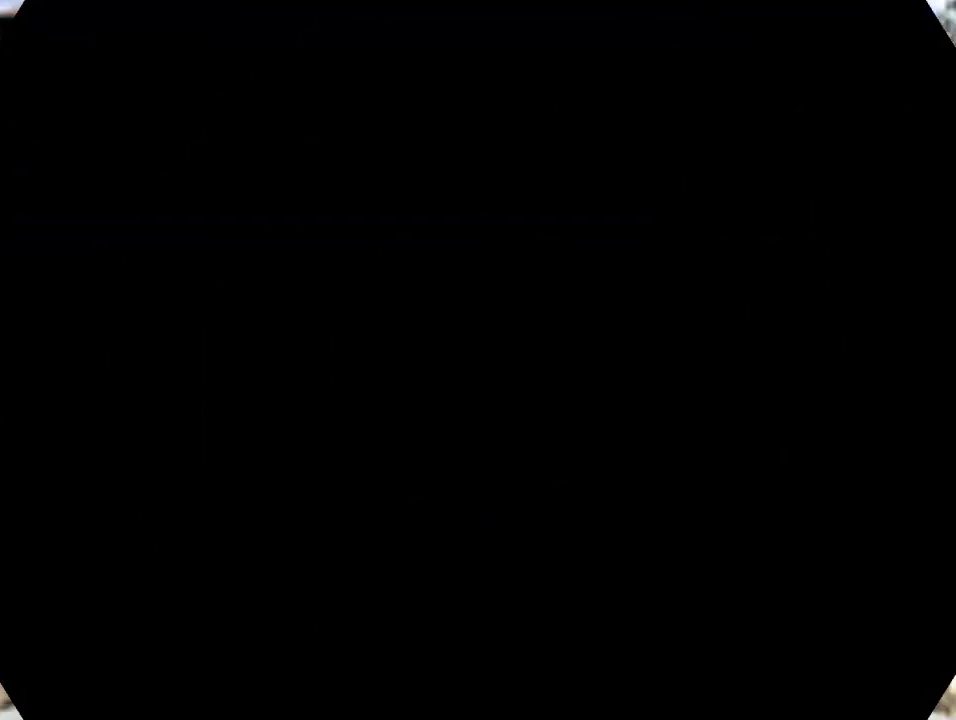
{"buttons": [], "left_stick": "center", "events": []}